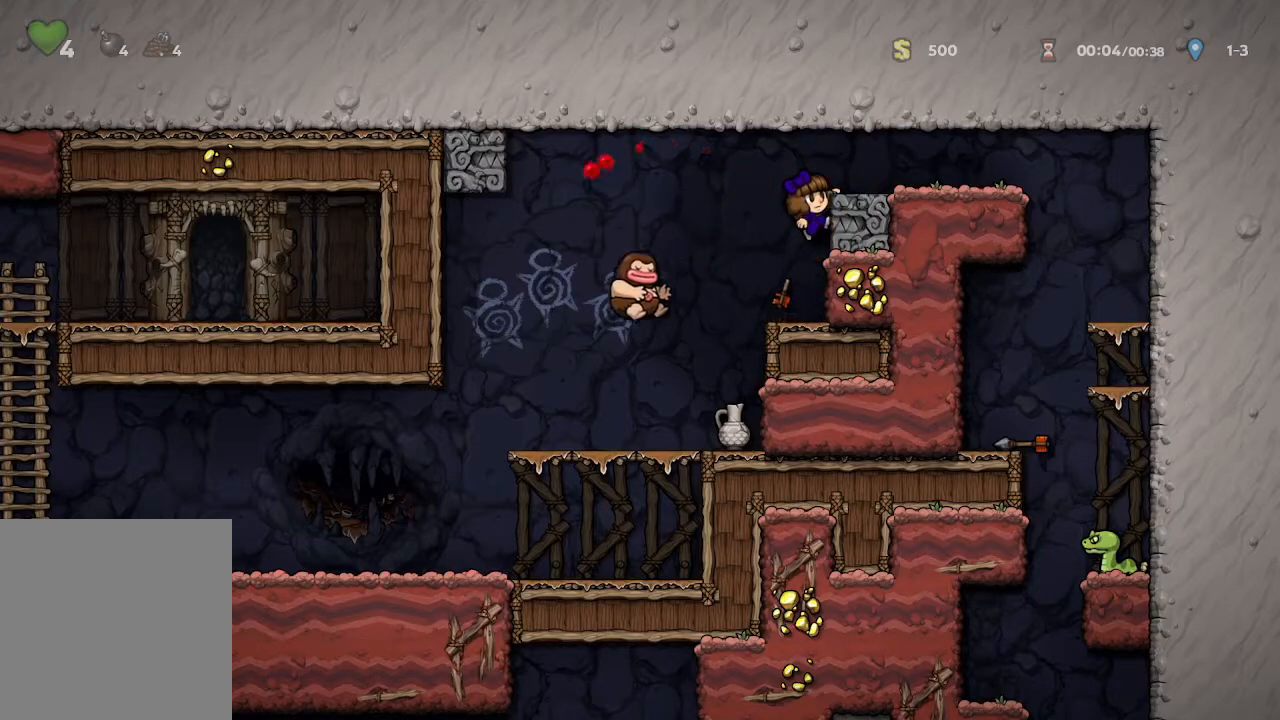
Gameplay with a controller (Xbox layout); each line is a JSON object with the inputs held at the frame after it. "events" lists button and stick changes between this image and that frame as [ms after this image, input, new state], when the widget could be followed in between.
{"buttons": [], "left_stick": "center", "right_stick": "center", "events": []}
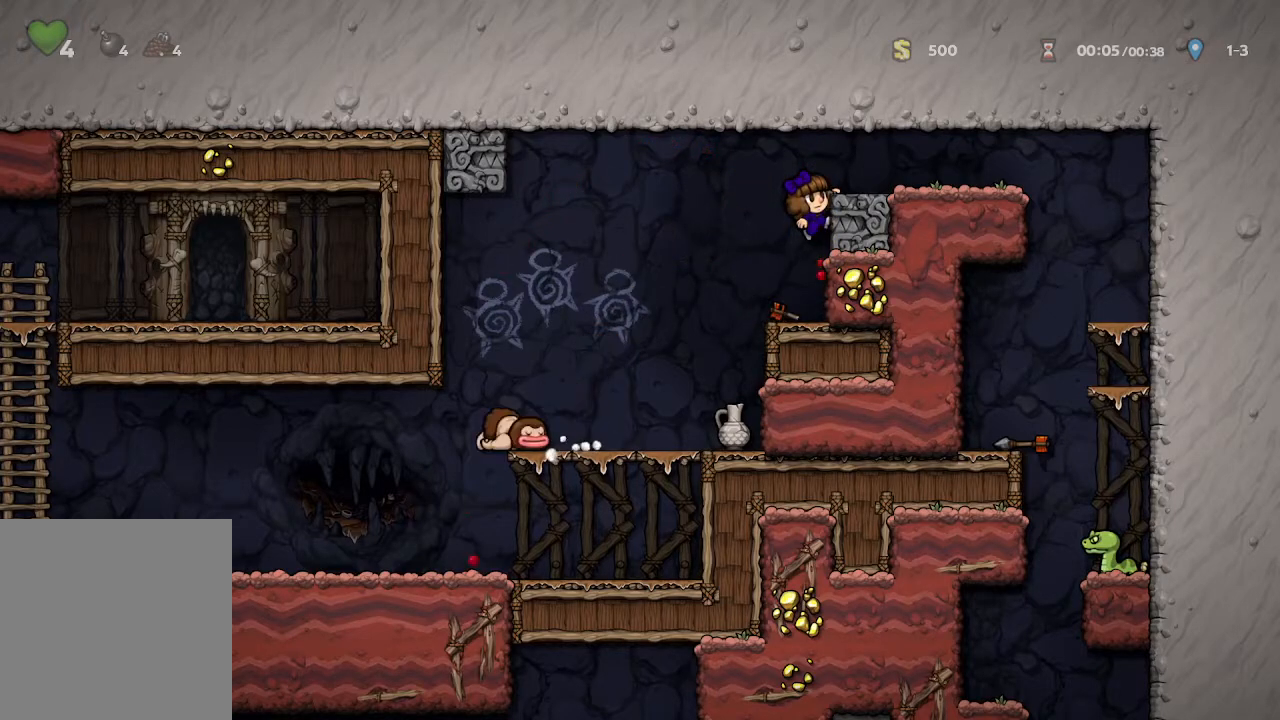
{"buttons": ["X"], "left_stick": "up-right", "right_stick": "center", "events": [[333, "A", "down"], [450, "A", "up"], [467, "X", "down"], [500, "left_stick", "up-right"]]}
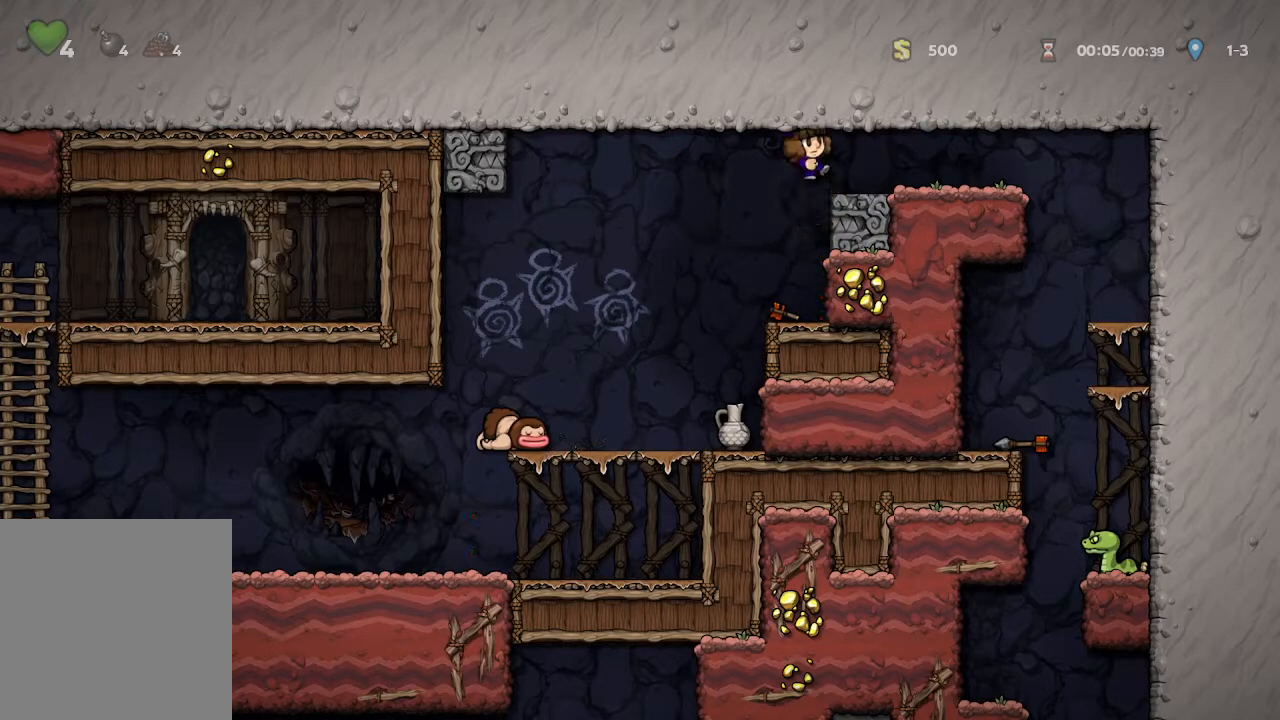
{"buttons": [], "left_stick": "right", "right_stick": "center", "events": [[117, "left_stick", "right"], [183, "X", "up"]]}
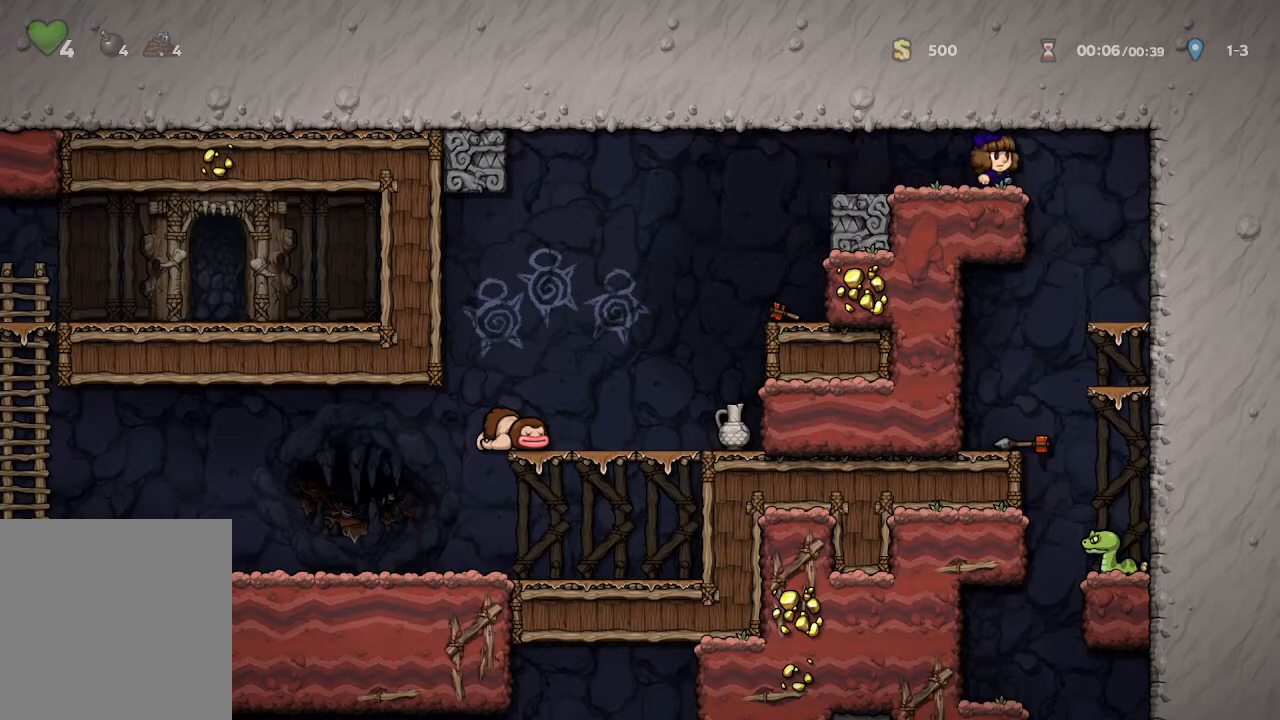
{"buttons": [], "left_stick": "up-left", "right_stick": "center", "events": [[200, "left_stick", "center"], [367, "left_stick", "up-left"]]}
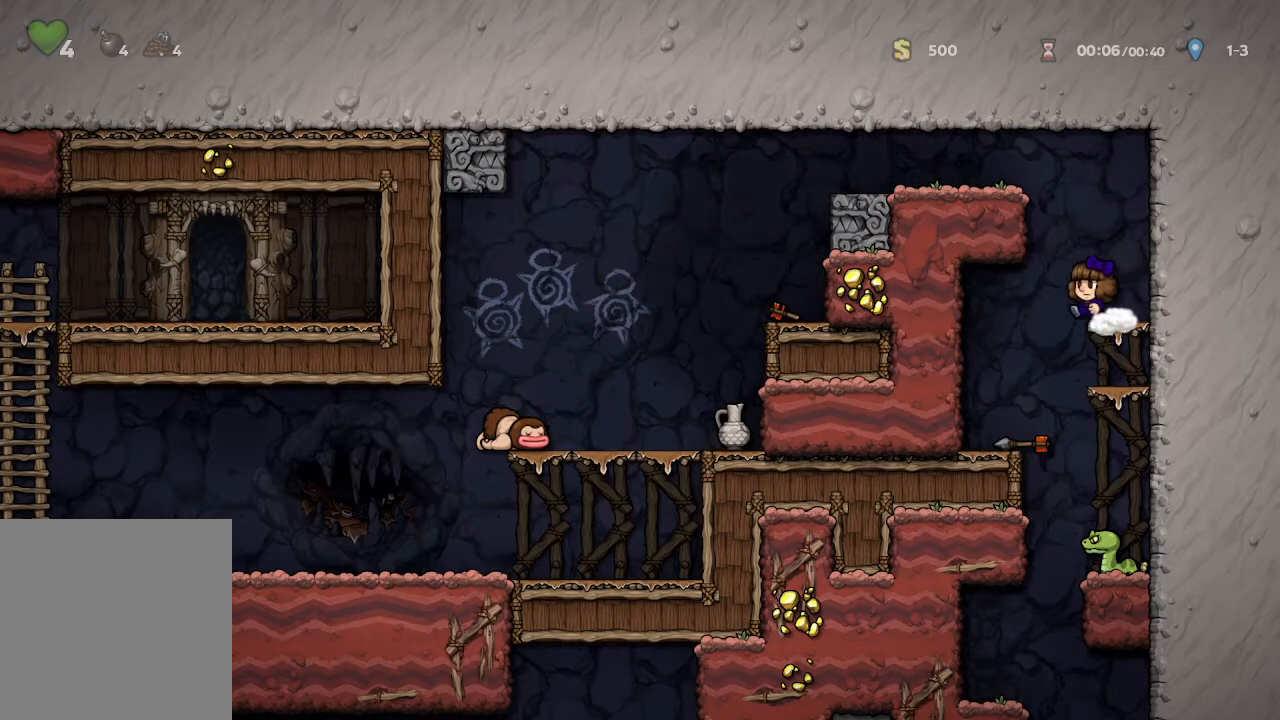
{"buttons": [], "left_stick": "right", "right_stick": "center", "events": [[167, "left_stick", "center"], [350, "left_stick", "right"]]}
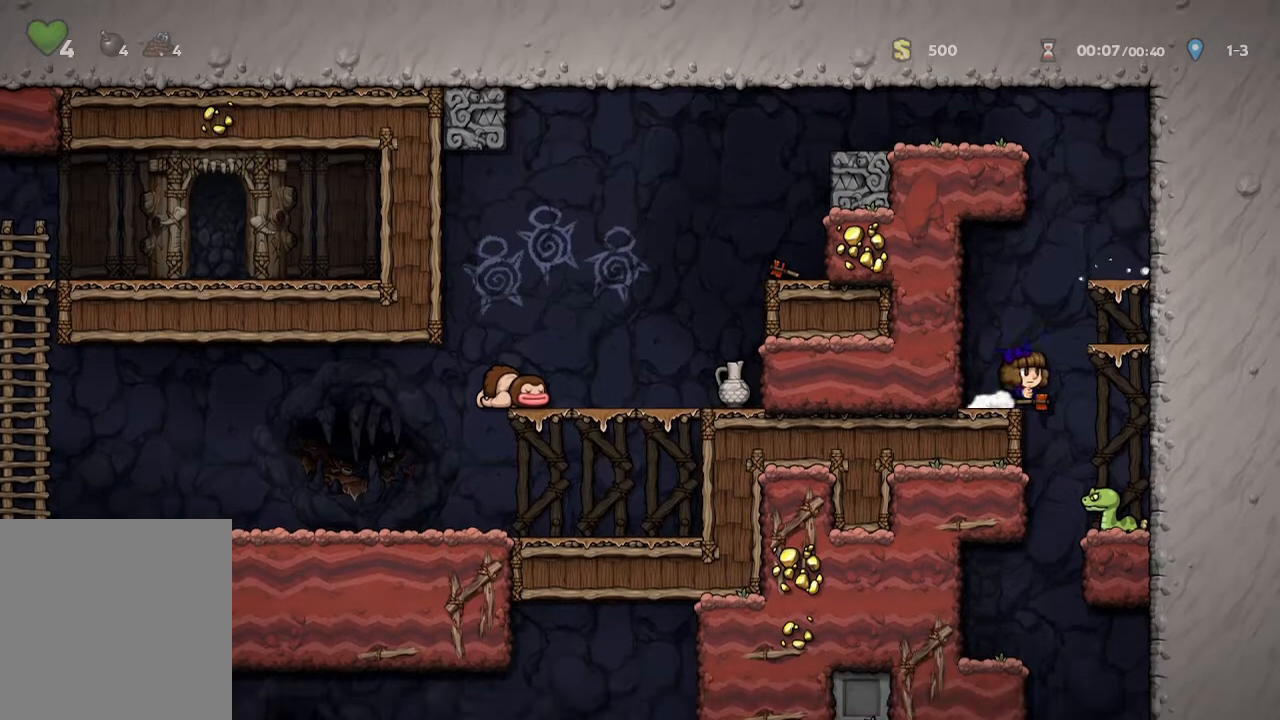
{"buttons": [], "left_stick": "center", "right_stick": "center", "events": [[100, "left_stick", "center"]]}
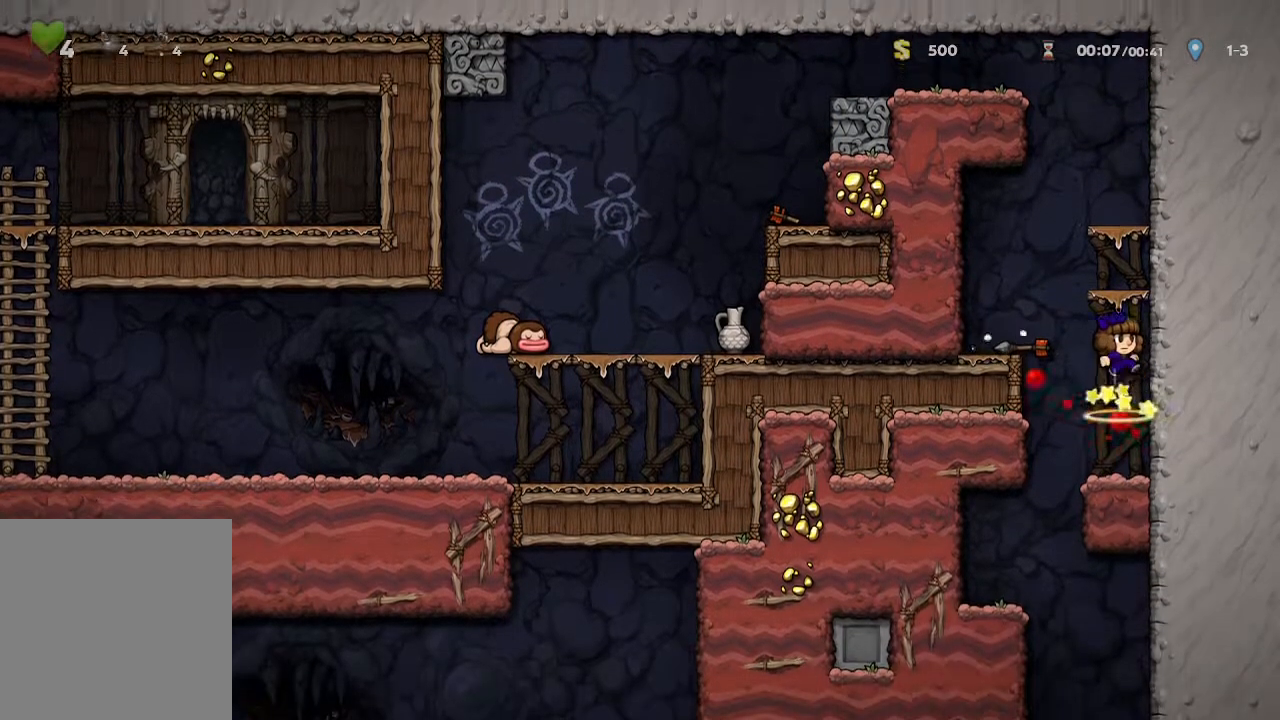
{"buttons": [], "left_stick": "center", "right_stick": "center", "events": [[100, "left_stick", "left"], [367, "left_stick", "center"]]}
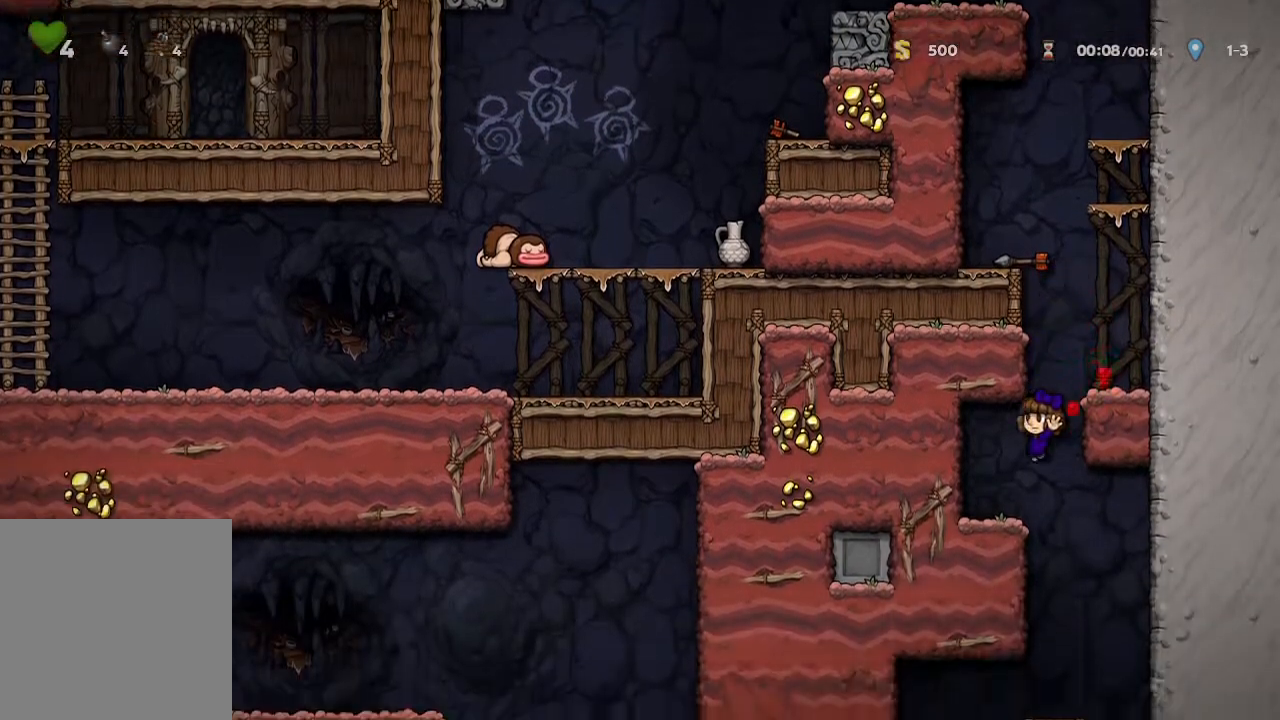
{"buttons": [], "left_stick": "right", "right_stick": "center", "events": [[283, "A", "down"], [350, "A", "up"], [400, "left_stick", "right"]]}
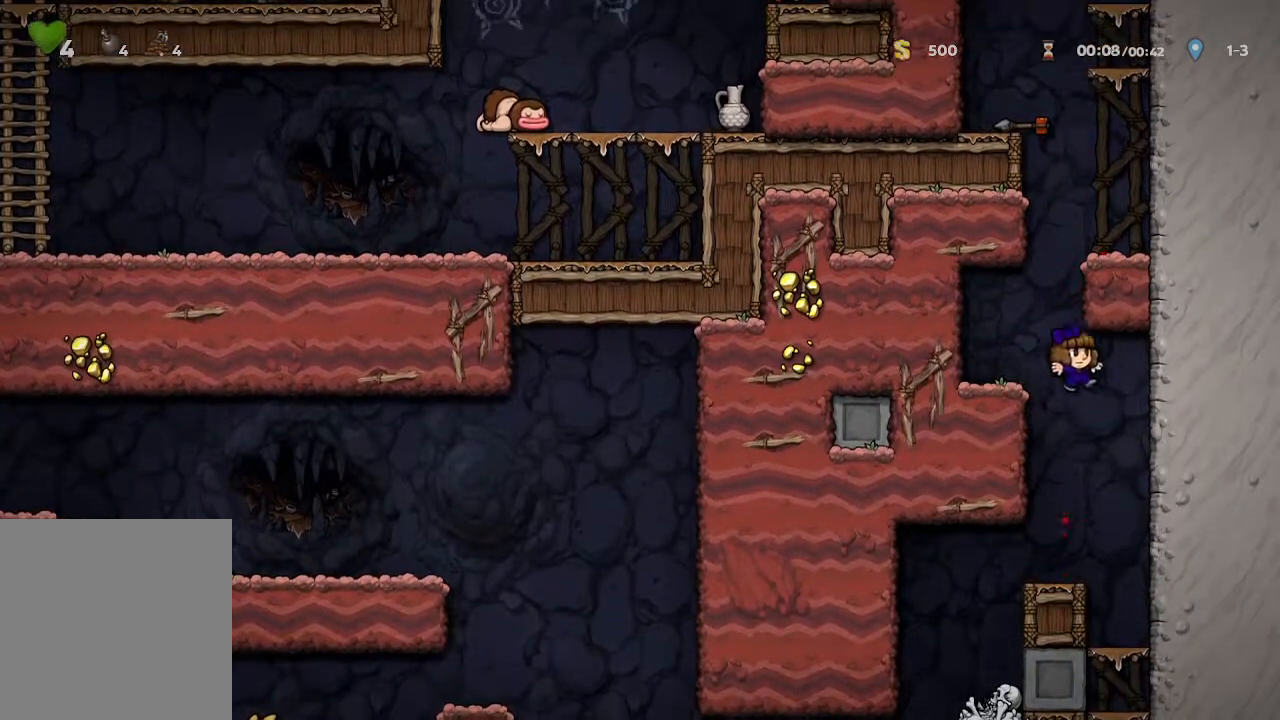
{"buttons": [], "left_stick": "left", "right_stick": "center", "events": [[17, "left_stick", "center"], [200, "left_stick", "left"]]}
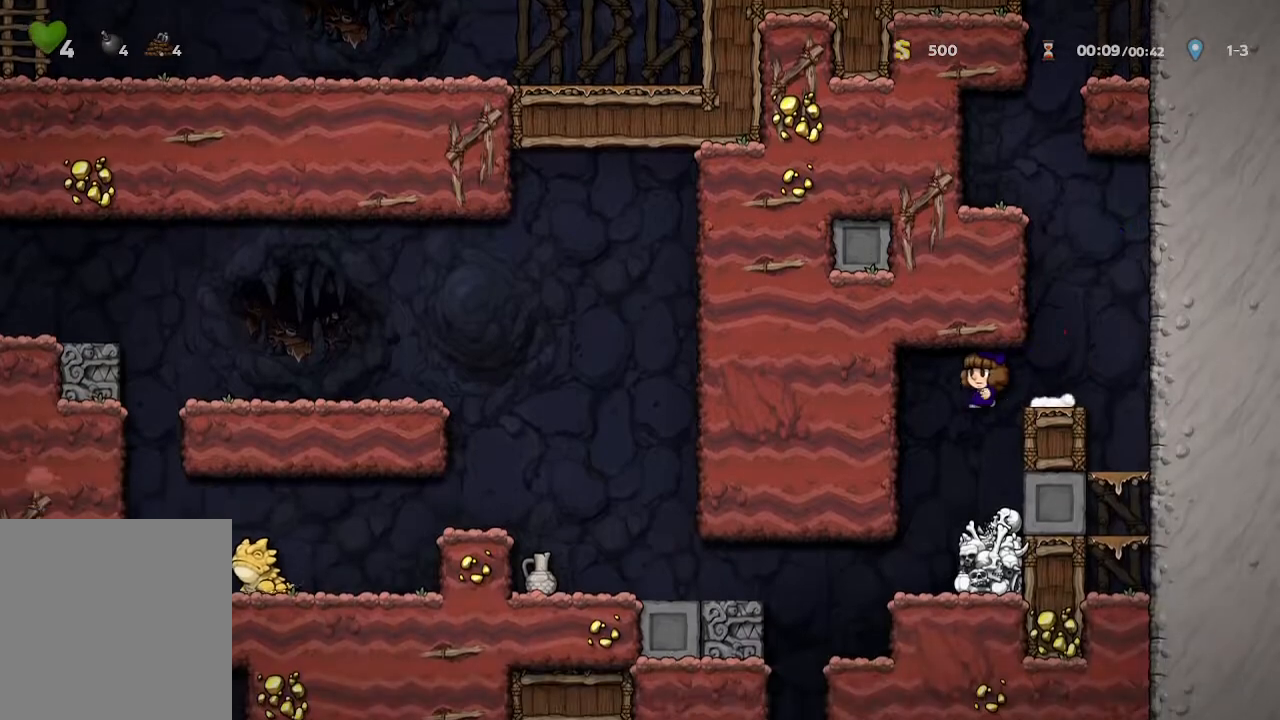
{"buttons": [], "left_stick": "center", "right_stick": "center", "events": [[100, "left_stick", "center"]]}
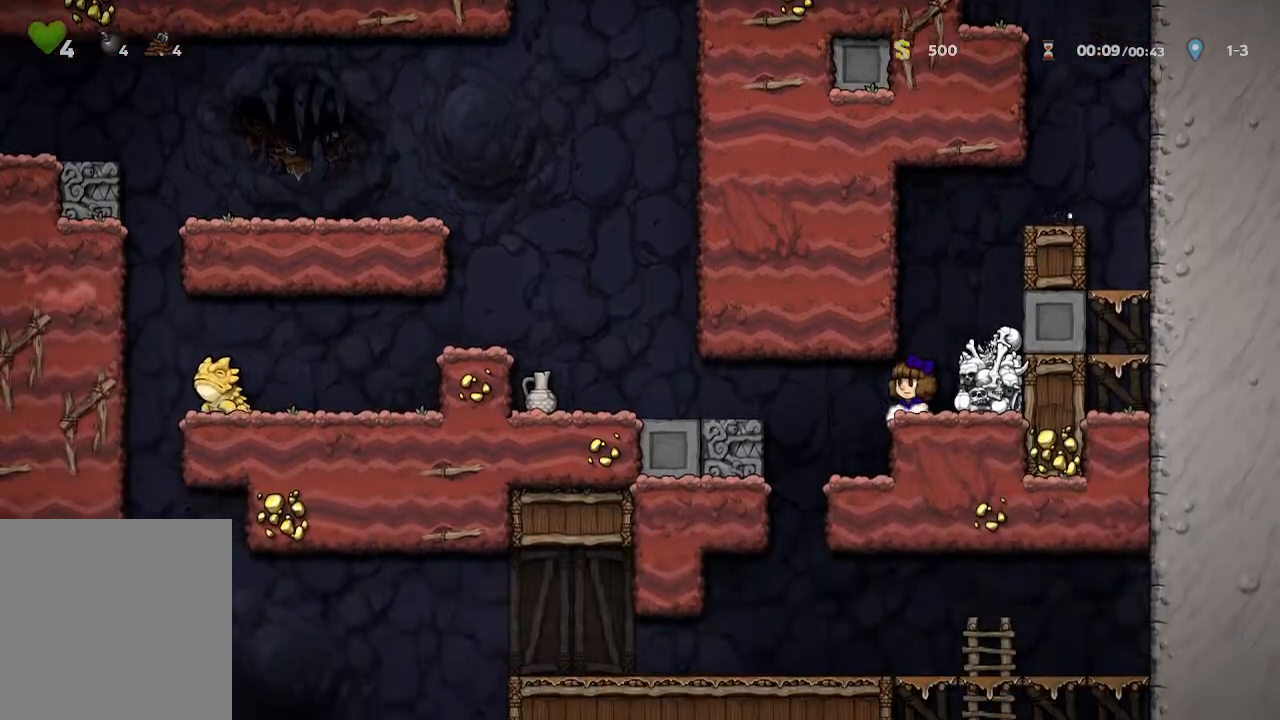
{"buttons": [], "left_stick": "center", "right_stick": "center", "events": []}
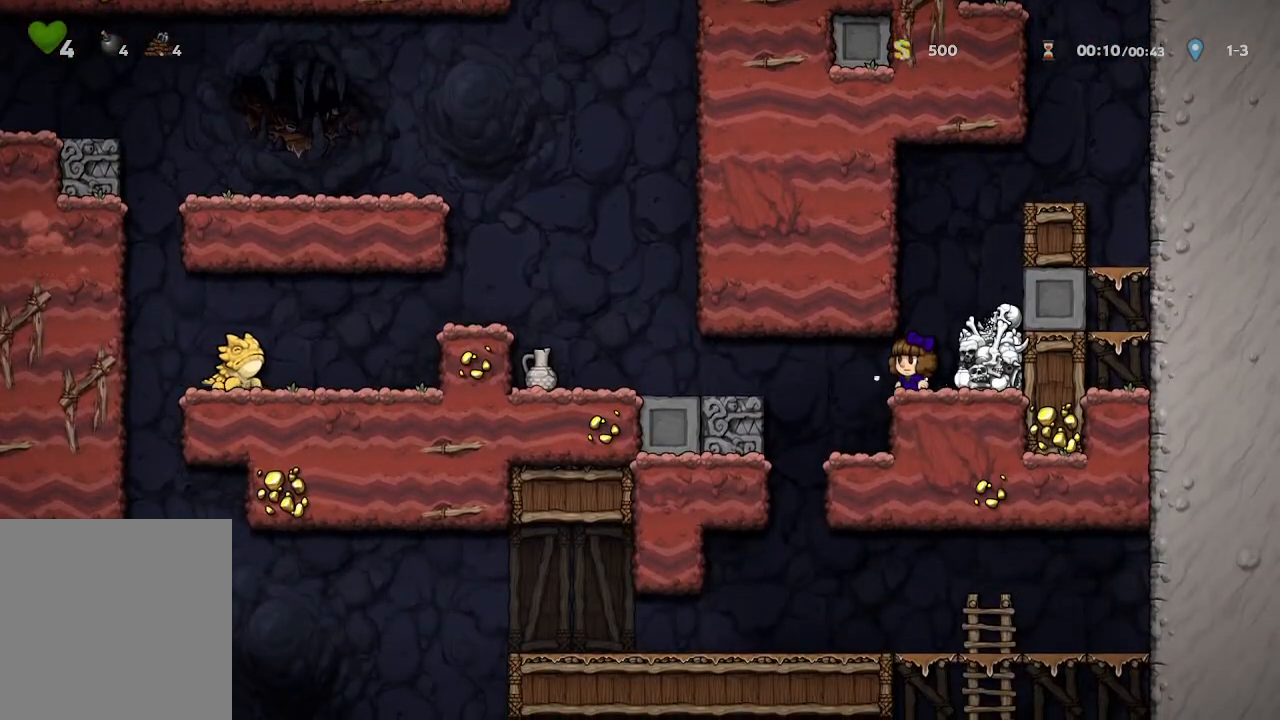
{"buttons": [], "left_stick": "center", "right_stick": "center", "events": []}
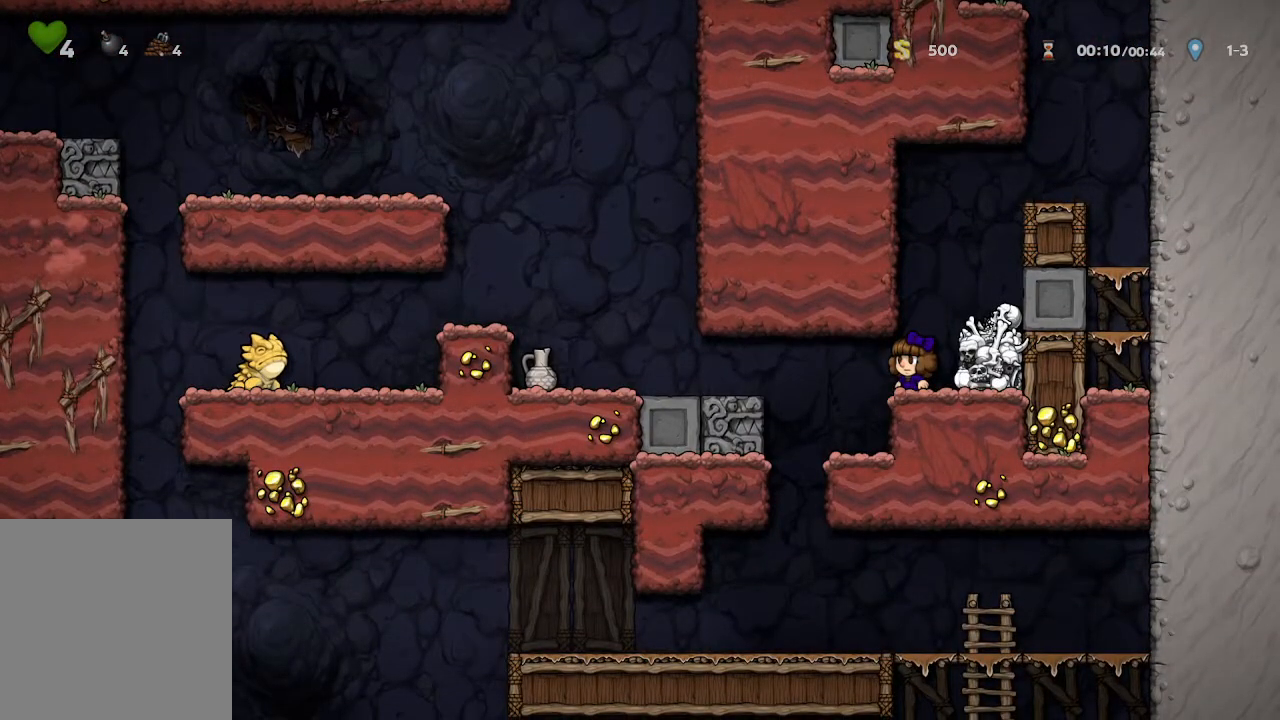
{"buttons": [], "left_stick": "down", "right_stick": "center", "events": [[117, "A", "down"], [217, "left_stick", "right"], [267, "A", "up"], [367, "left_stick", "center"], [467, "left_stick", "down"]]}
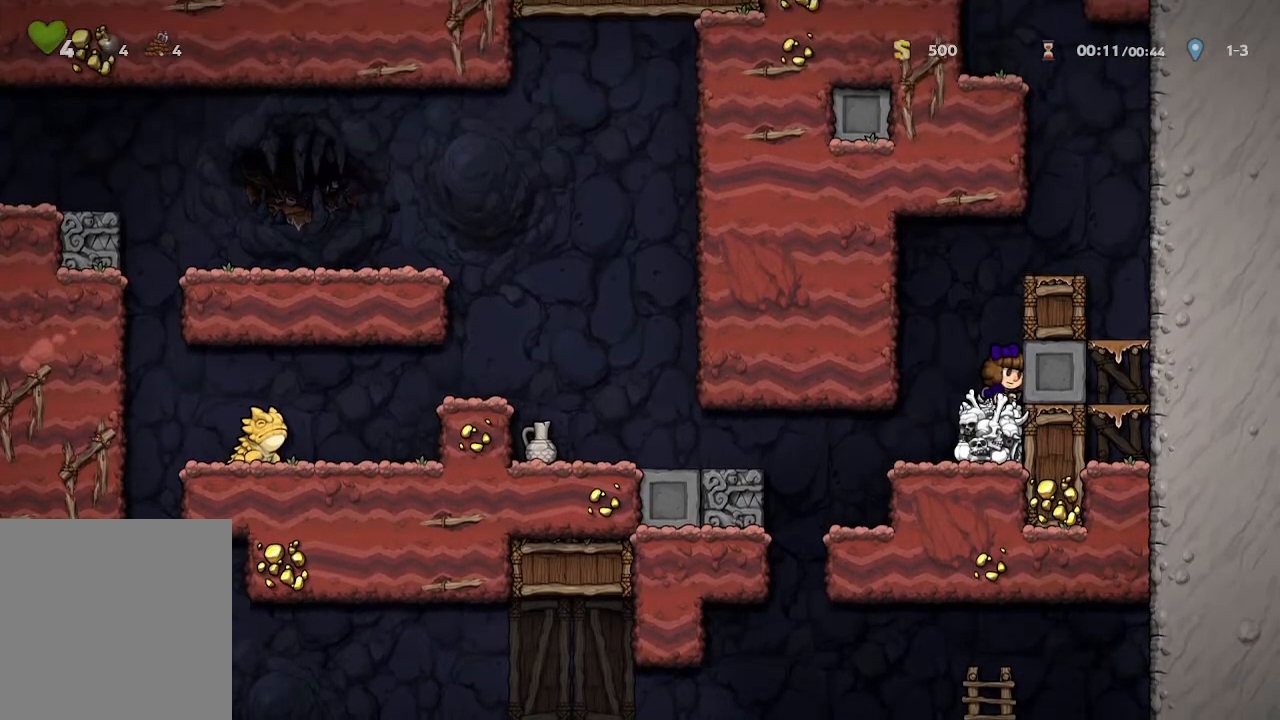
{"buttons": [], "left_stick": "center", "right_stick": "center", "events": [[100, "X", "down"], [183, "left_stick", "center"], [267, "X", "up"]]}
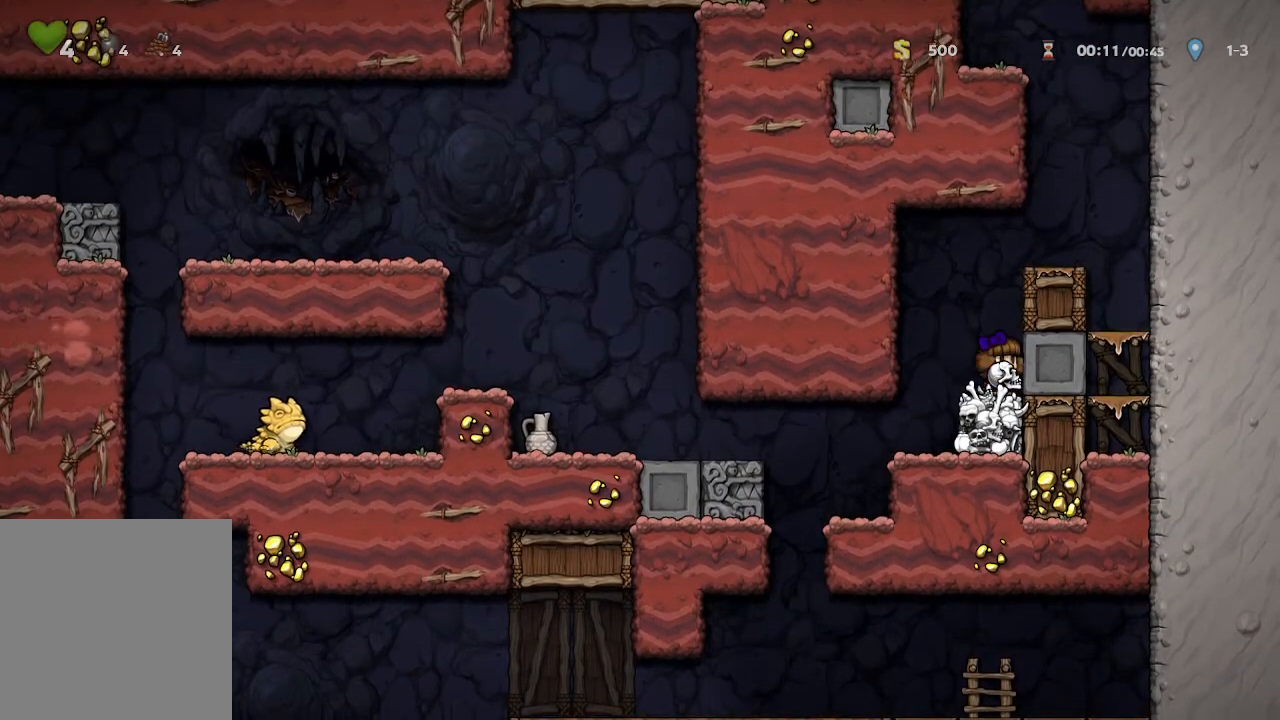
{"buttons": [], "left_stick": "center", "right_stick": "center", "events": [[117, "left_stick", "up-left"], [383, "left_stick", "center"]]}
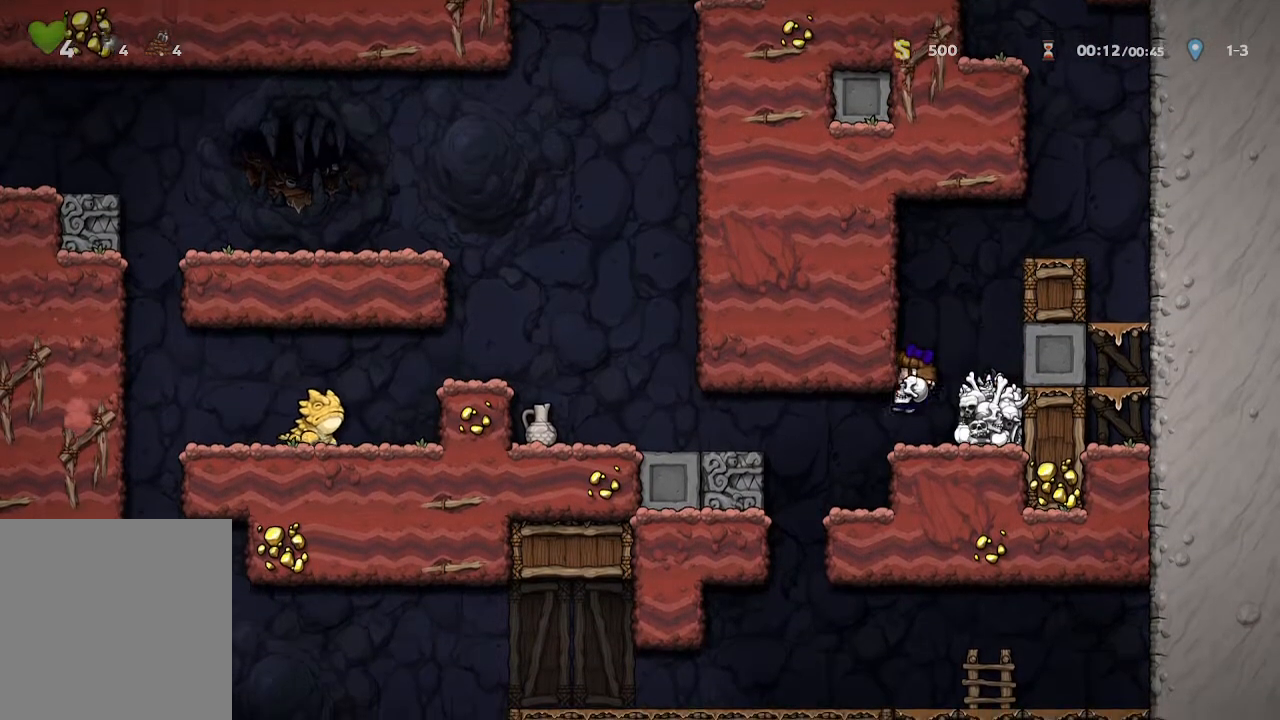
{"buttons": ["X"], "left_stick": "down", "right_stick": "center", "events": [[150, "left_stick", "down"], [367, "X", "down"]]}
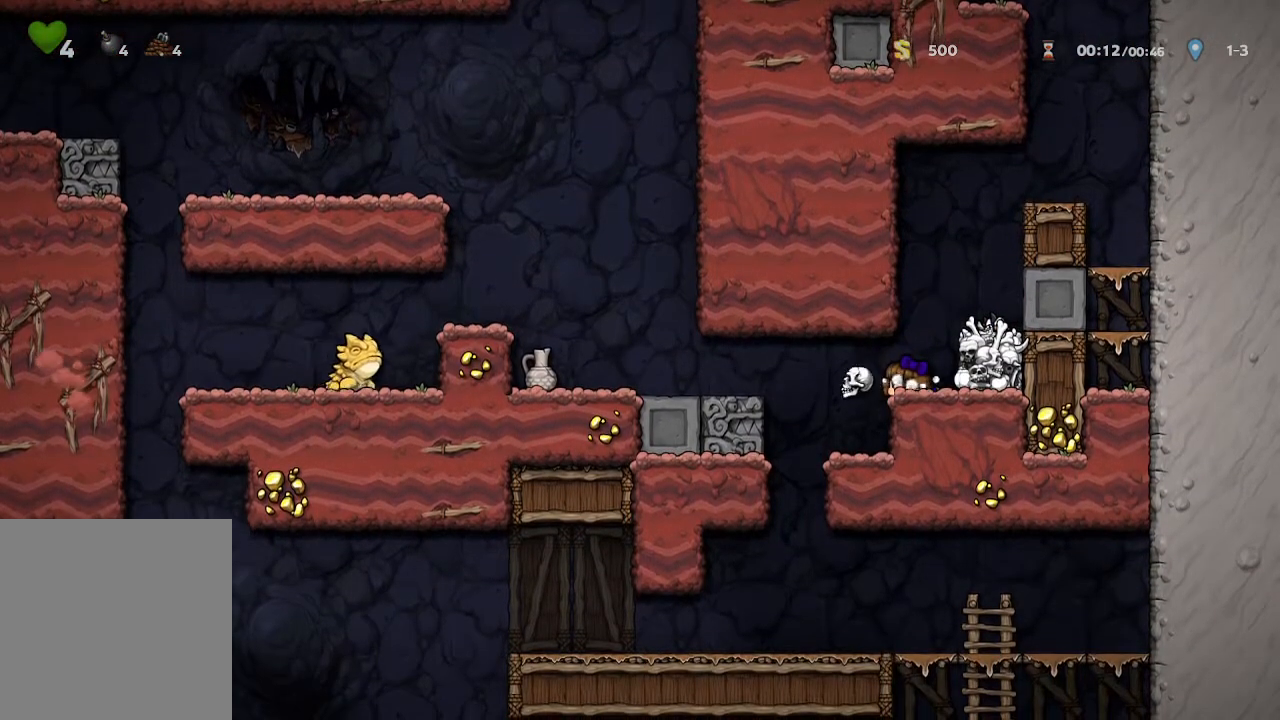
{"buttons": [], "left_stick": "down", "right_stick": "center", "events": [[17, "X", "up"]]}
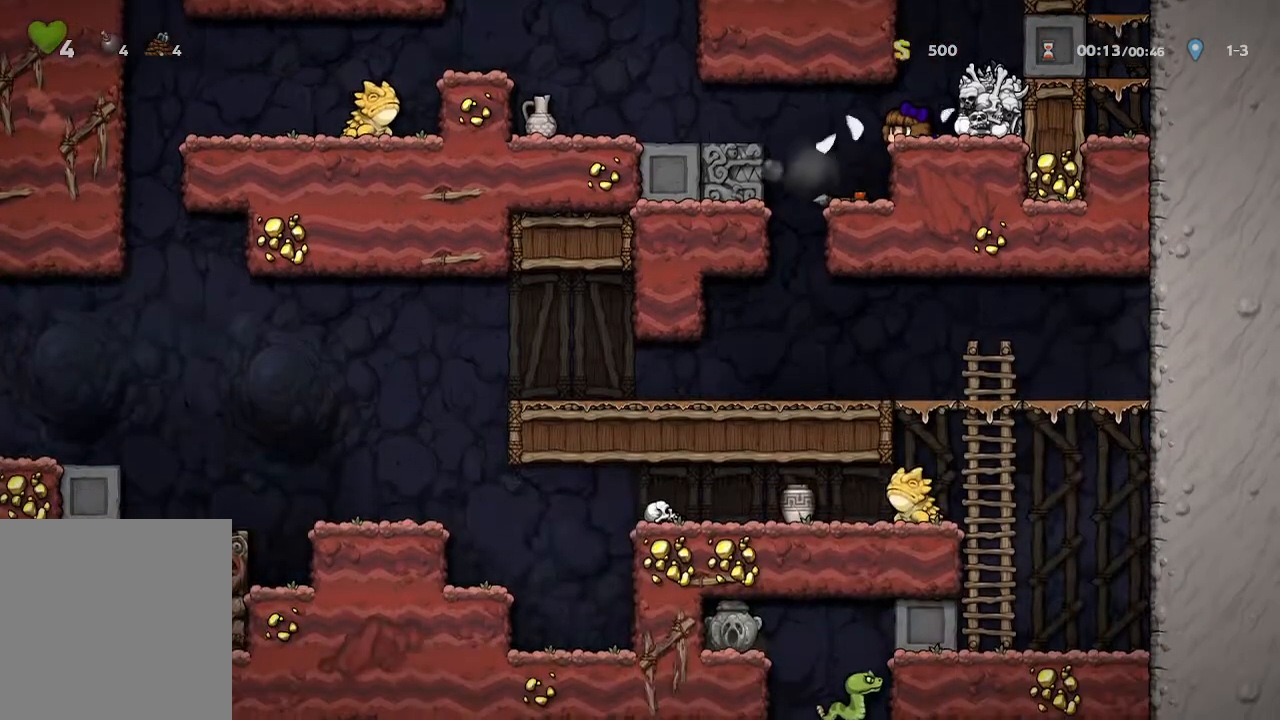
{"buttons": [], "left_stick": "center", "right_stick": "center", "events": [[133, "left_stick", "center"], [283, "left_stick", "left"], [433, "left_stick", "center"]]}
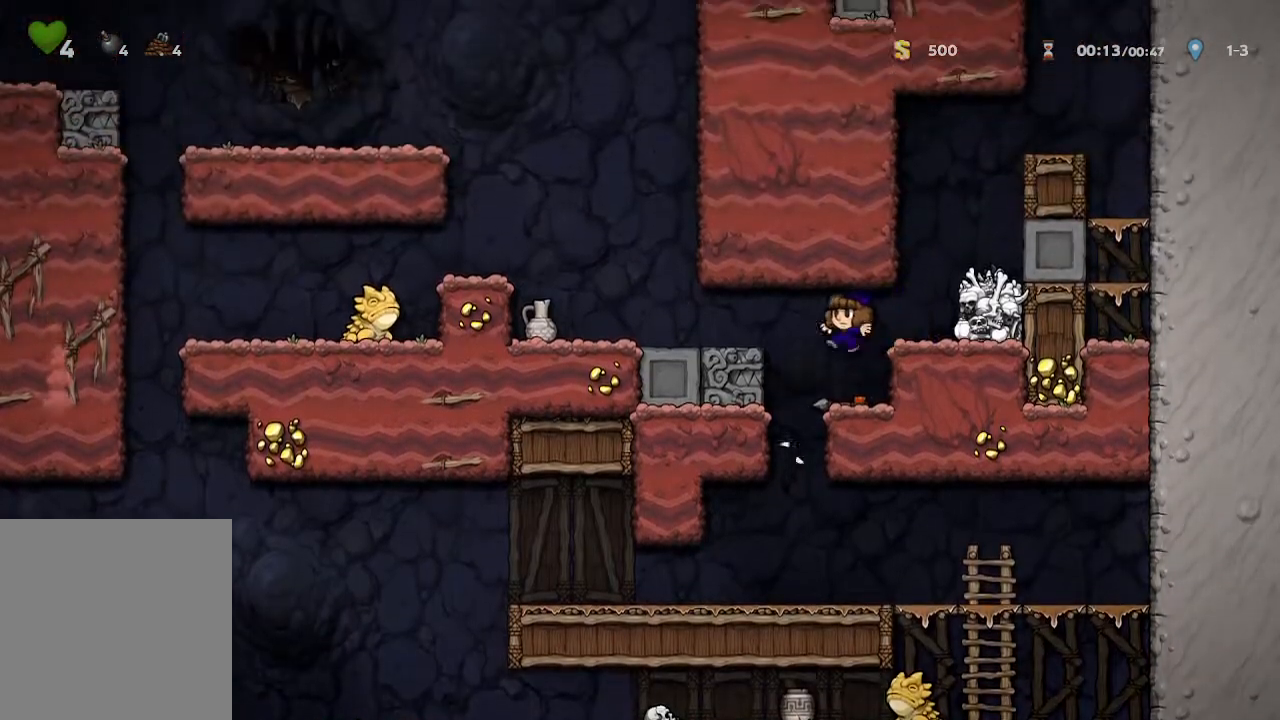
{"buttons": [], "left_stick": "center", "right_stick": "center", "events": [[100, "left_stick", "up-left"], [167, "left_stick", "left"], [417, "left_stick", "center"]]}
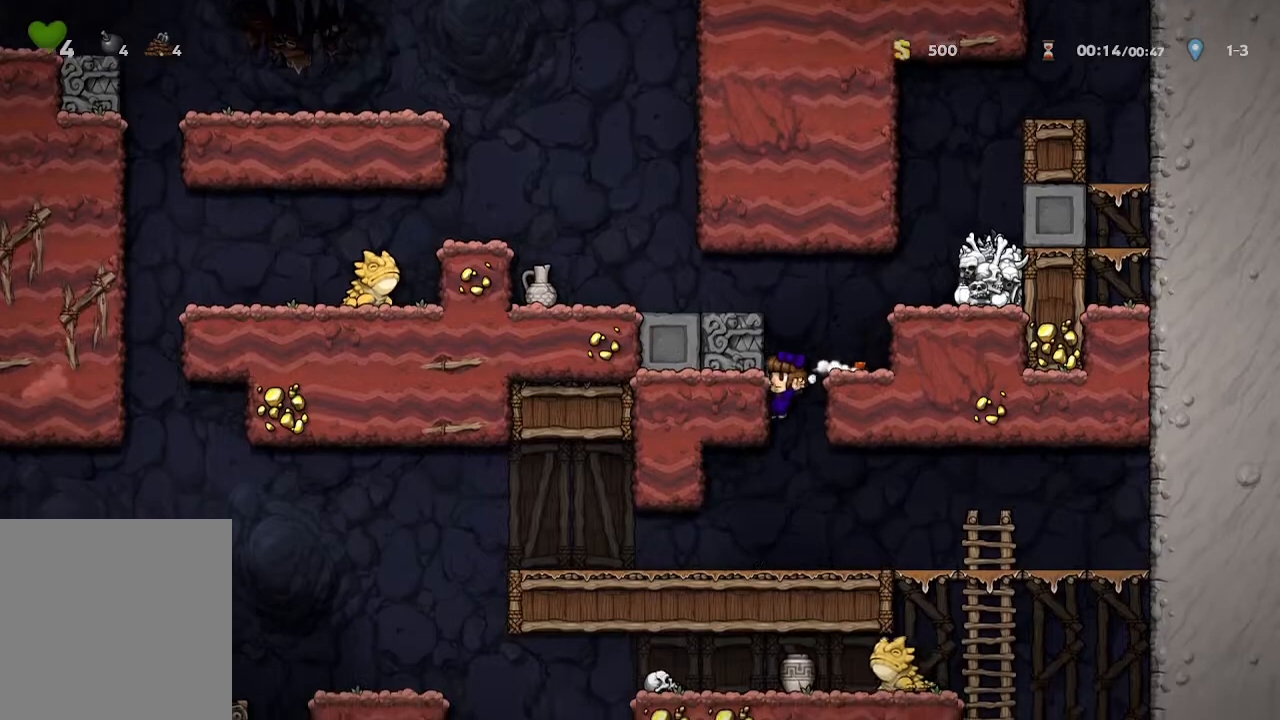
{"buttons": [], "left_stick": "up-left", "right_stick": "center", "events": [[67, "left_stick", "up-left"]]}
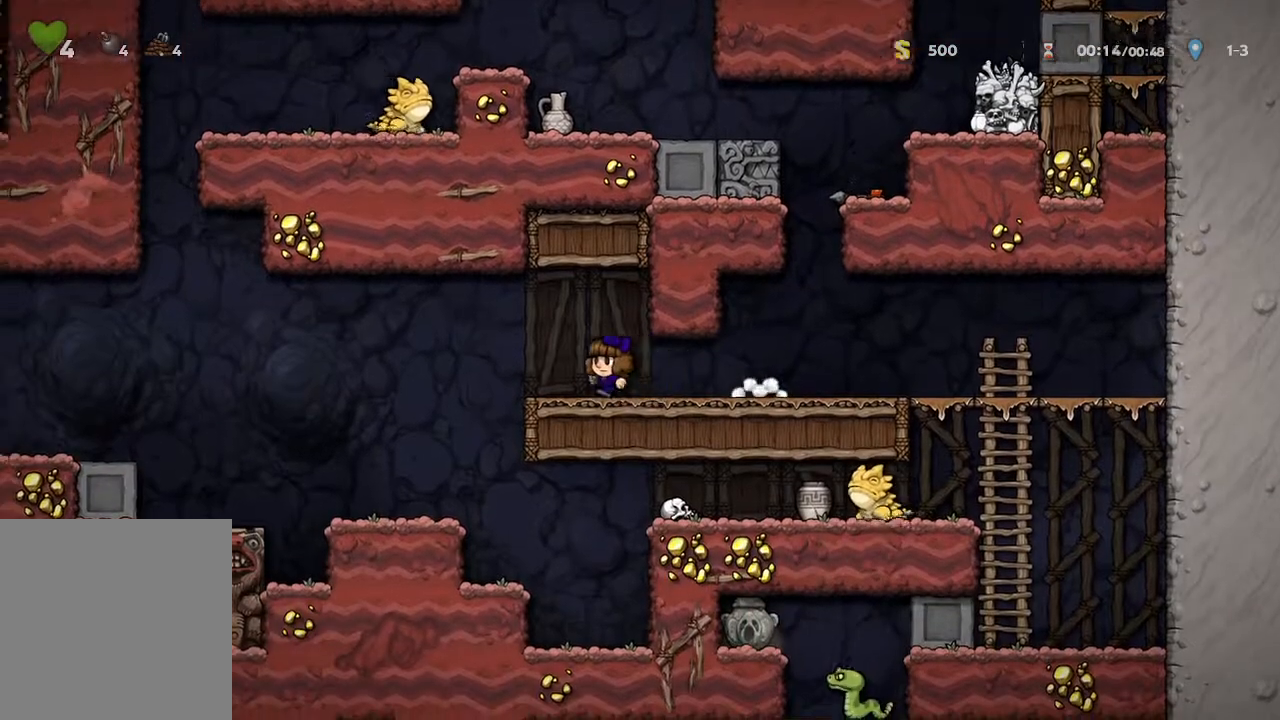
{"buttons": [], "left_stick": "up-left", "right_stick": "center", "events": [[283, "left_stick", "center"], [400, "left_stick", "up-left"]]}
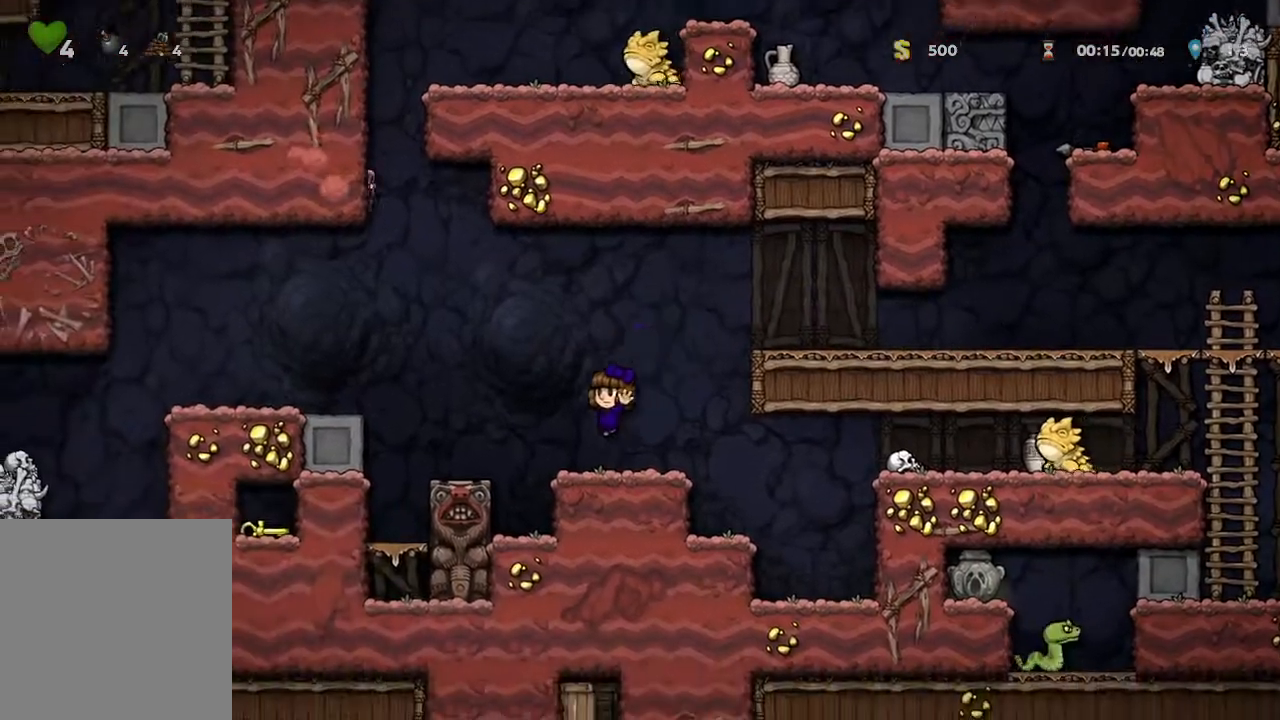
{"buttons": ["X"], "left_stick": "left", "right_stick": "center", "events": [[250, "left_stick", "center"], [350, "A", "down"], [467, "X", "down"], [467, "left_stick", "left"], [500, "A", "up"]]}
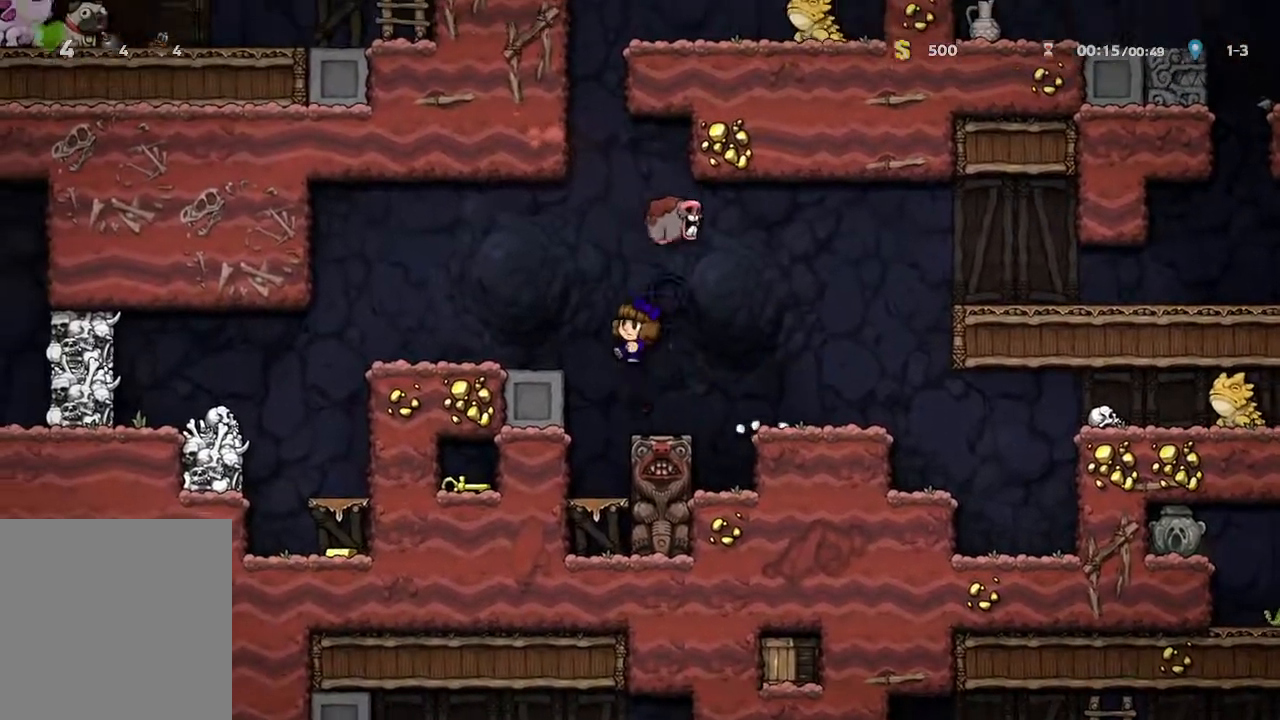
{"buttons": [], "left_stick": "left", "right_stick": "center", "events": [[200, "X", "up"], [200, "left_stick", "center"], [367, "left_stick", "left"]]}
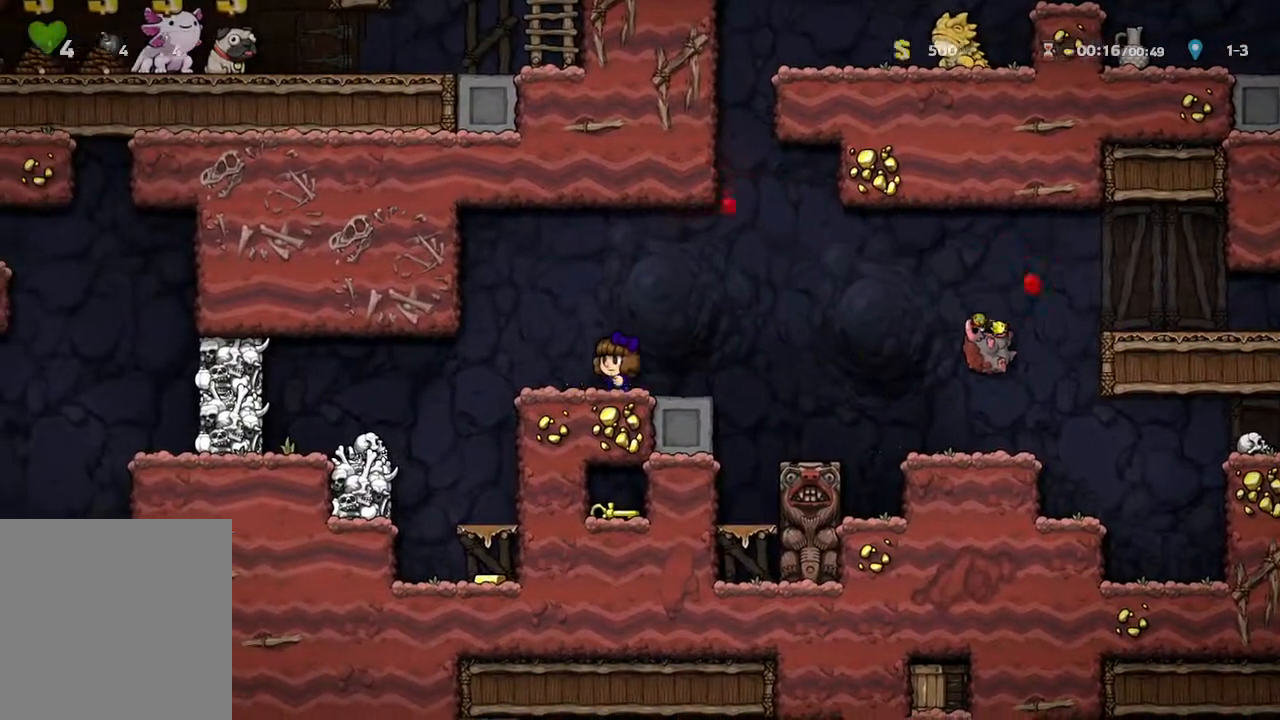
{"buttons": [], "left_stick": "center", "right_stick": "center", "events": [[183, "X", "down"], [417, "X", "up"], [417, "left_stick", "center"]]}
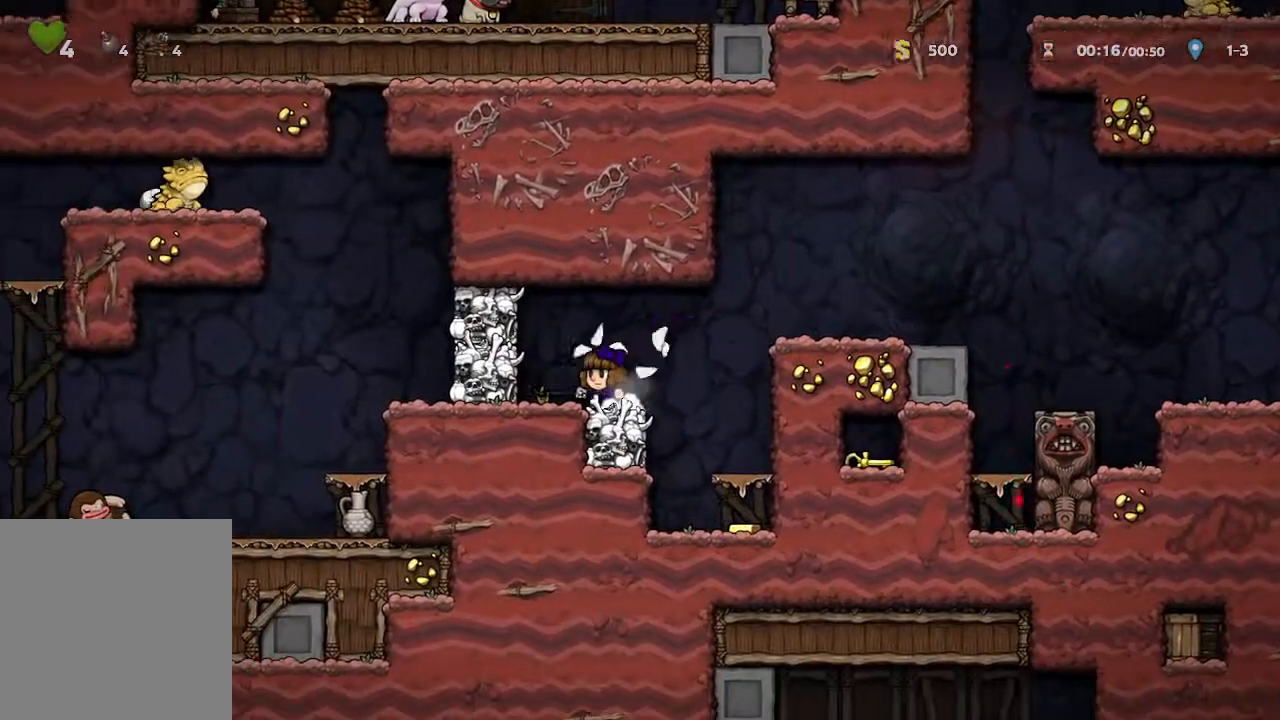
{"buttons": [], "left_stick": "center", "right_stick": "center", "events": [[183, "X", "down"], [217, "left_stick", "left"], [333, "left_stick", "center"], [383, "X", "up"]]}
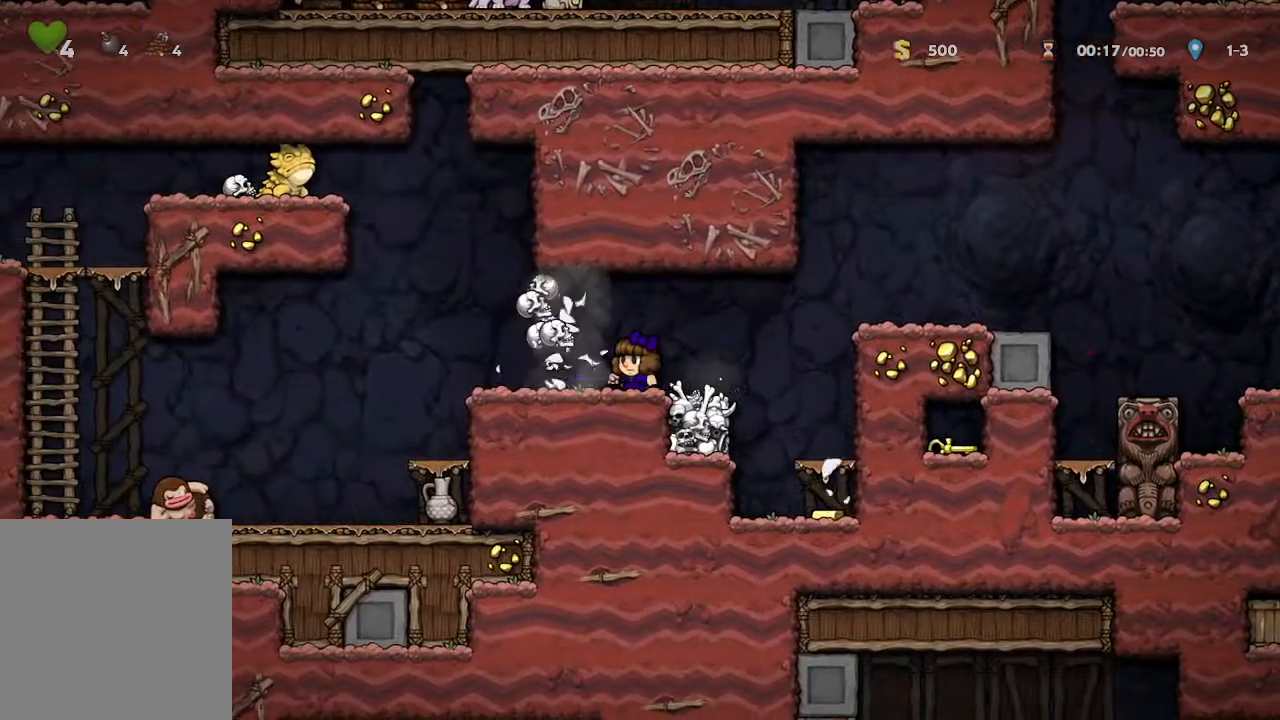
{"buttons": [], "left_stick": "up-left", "right_stick": "center", "events": [[267, "left_stick", "up-left"]]}
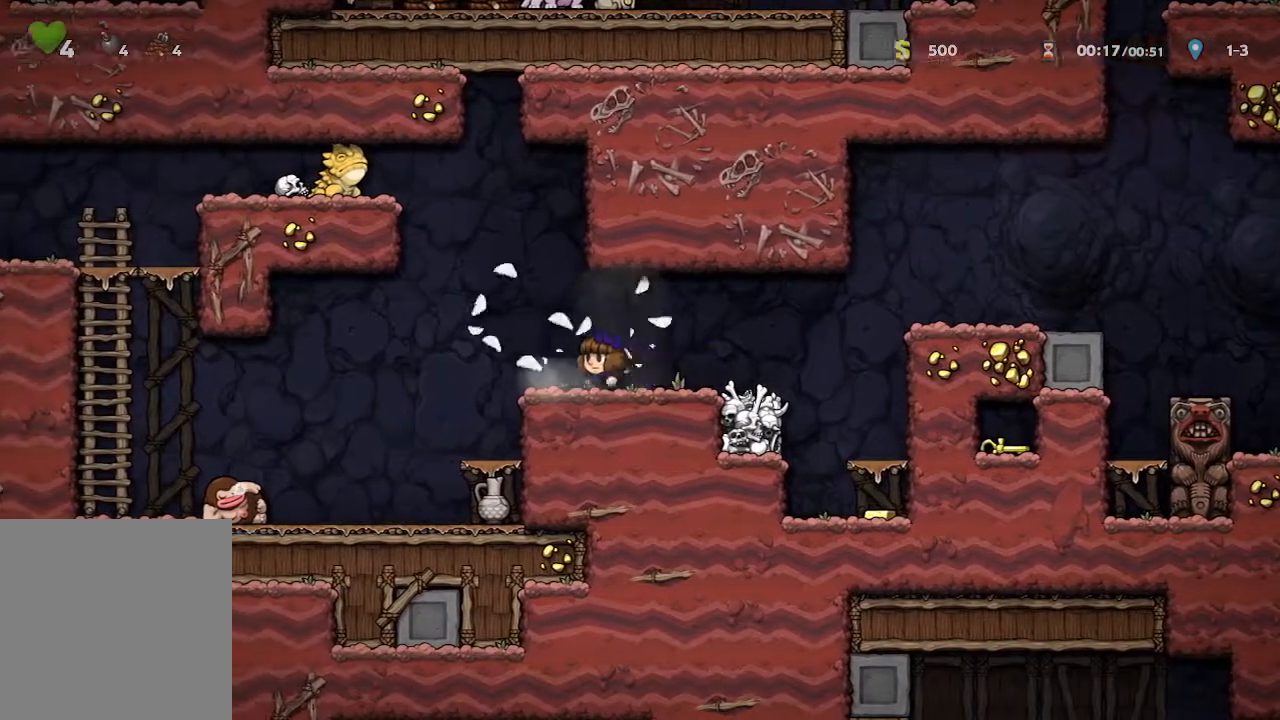
{"buttons": [], "left_stick": "up-left", "right_stick": "center", "events": [[283, "X", "down"], [500, "X", "up"]]}
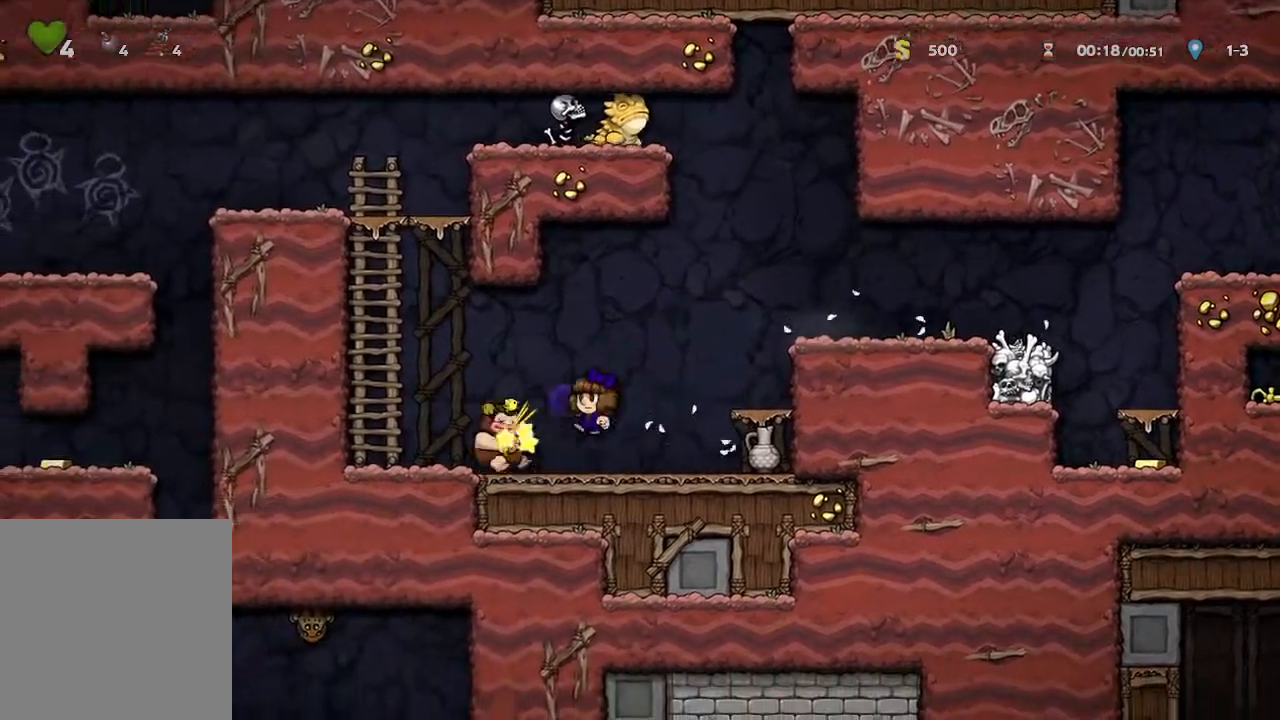
{"buttons": [], "left_stick": "up-left", "right_stick": "center", "events": []}